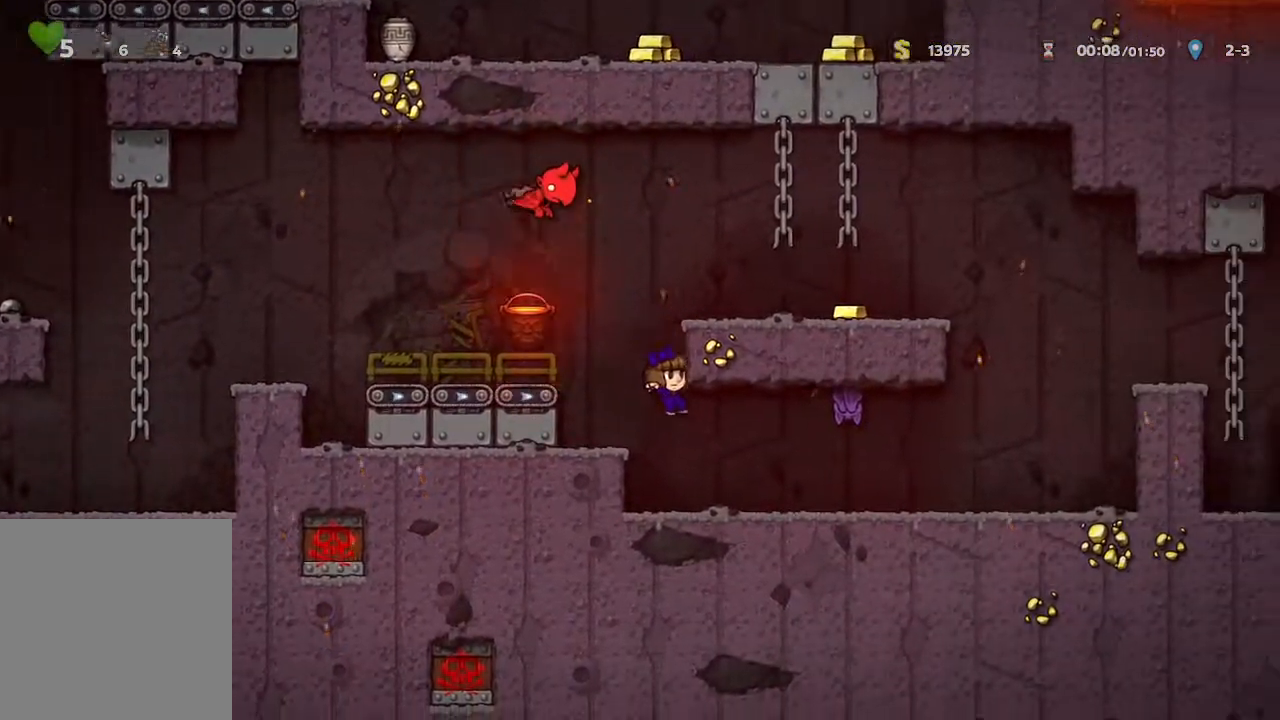
Gameplay with a controller (Xbox layout); each line is a JSON object with the inputs held at the frame after it. "events" lists button and stick changes between this image and that frame as [ms after this image, input, new state], when the widget could be followed in between.
{"buttons": [], "left_stick": "right", "right_stick": "center", "events": [[300, "X", "down"], [500, "X", "up"]]}
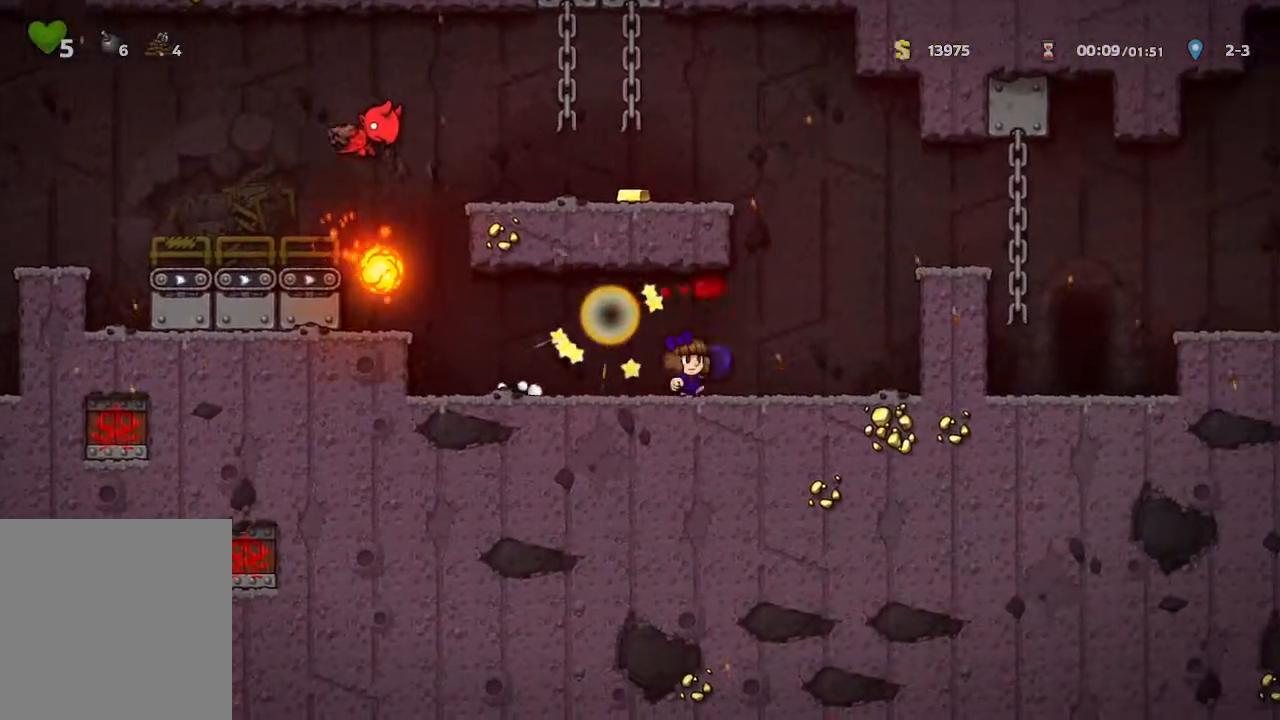
{"buttons": ["A"], "left_stick": "center", "right_stick": "center", "events": [[433, "left_stick", "center"], [450, "A", "down"]]}
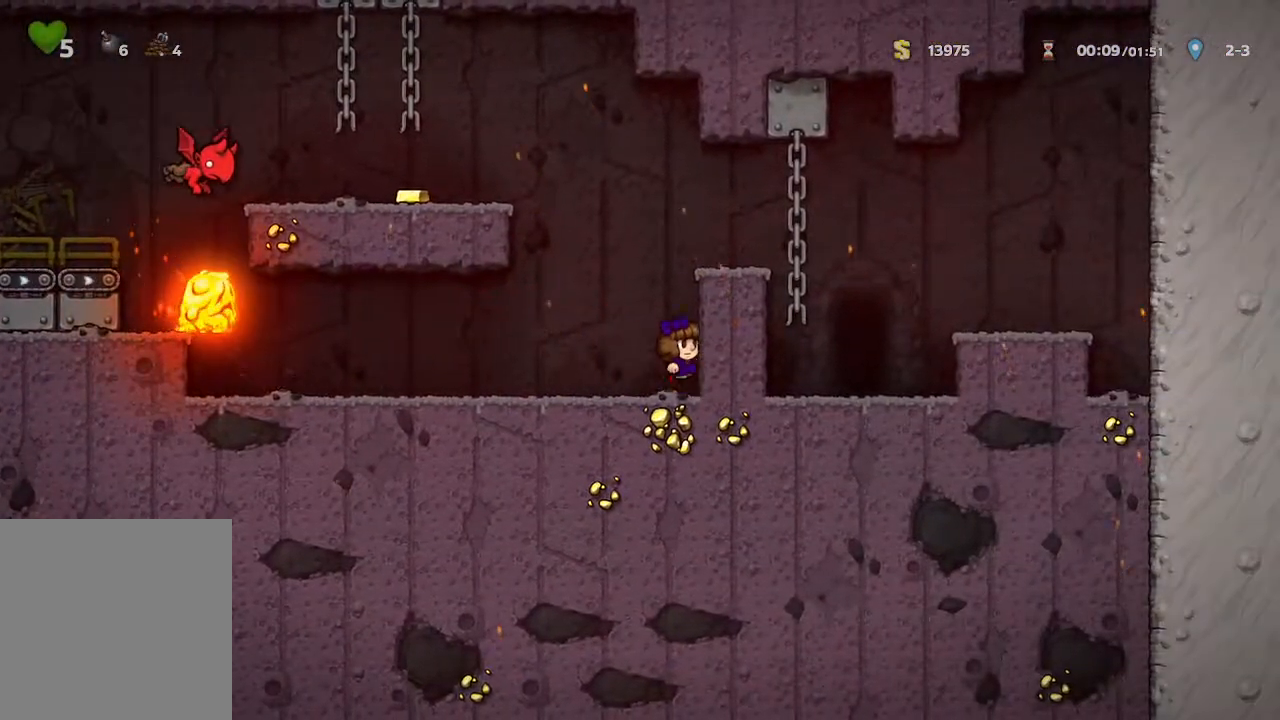
{"buttons": [], "left_stick": "right", "right_stick": "center", "events": [[150, "A", "up"], [317, "A", "down"], [400, "left_stick", "right"], [450, "A", "up"]]}
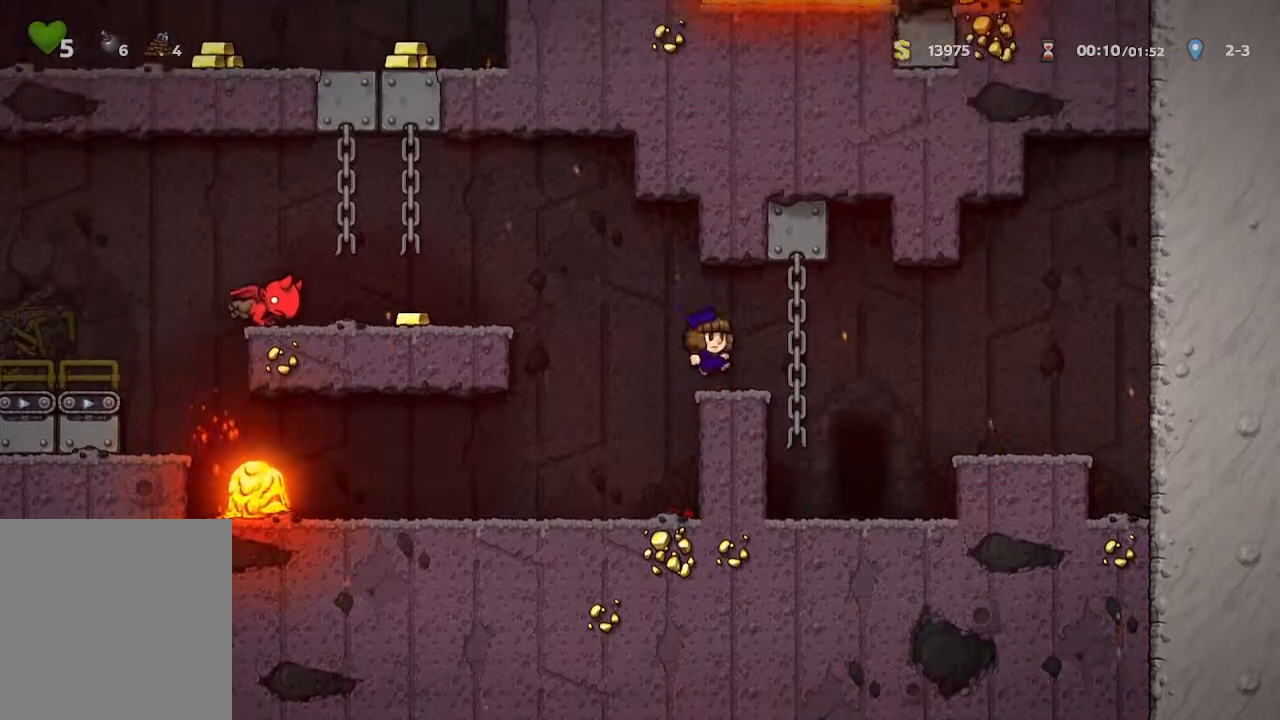
{"buttons": ["R1"], "left_stick": "center", "right_stick": "center", "events": [[217, "left_stick", "center"], [433, "R1", "down"]]}
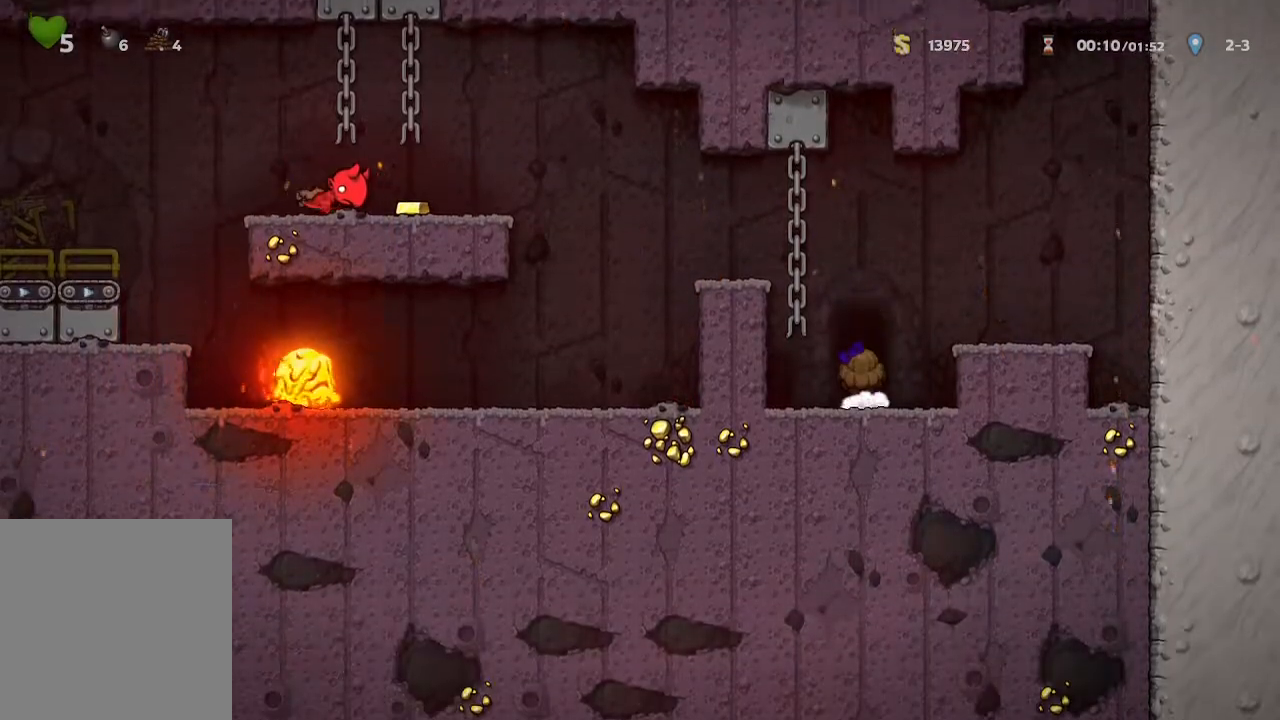
{"buttons": ["A"], "left_stick": "center", "right_stick": "center", "events": [[50, "R1", "up"], [133, "A", "down"]]}
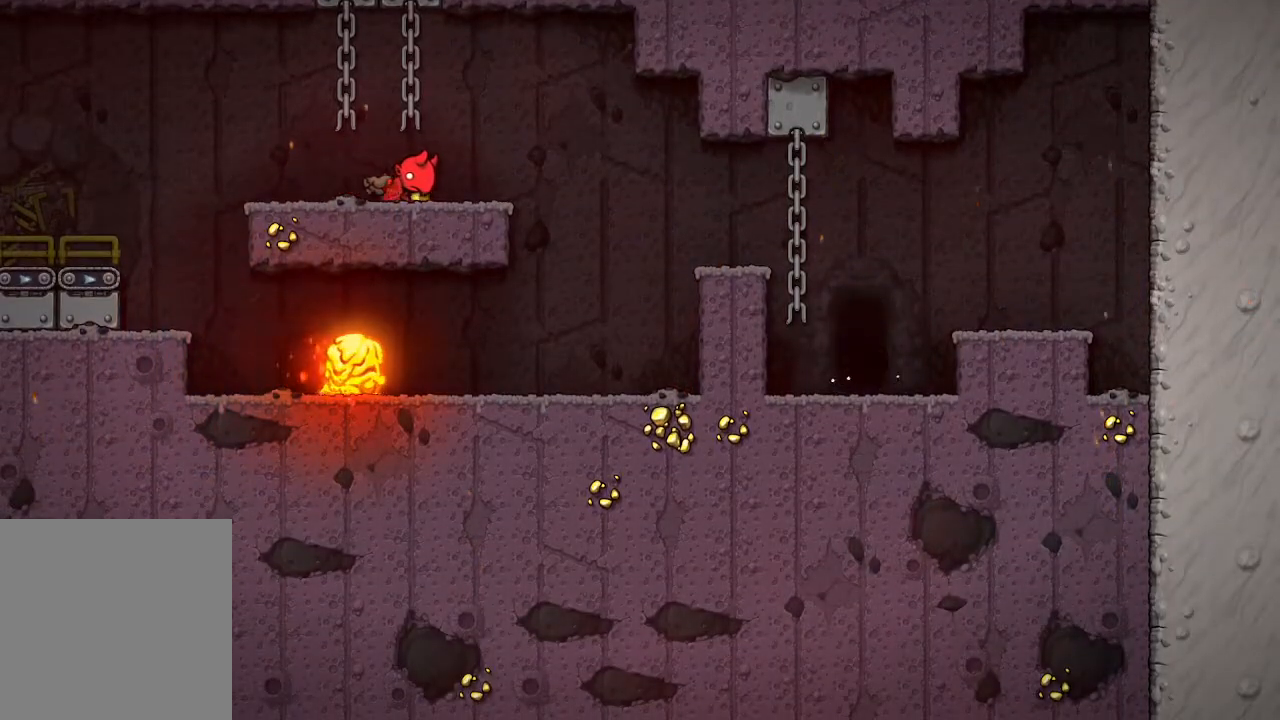
{"buttons": ["A"], "left_stick": "center", "right_stick": "center", "events": []}
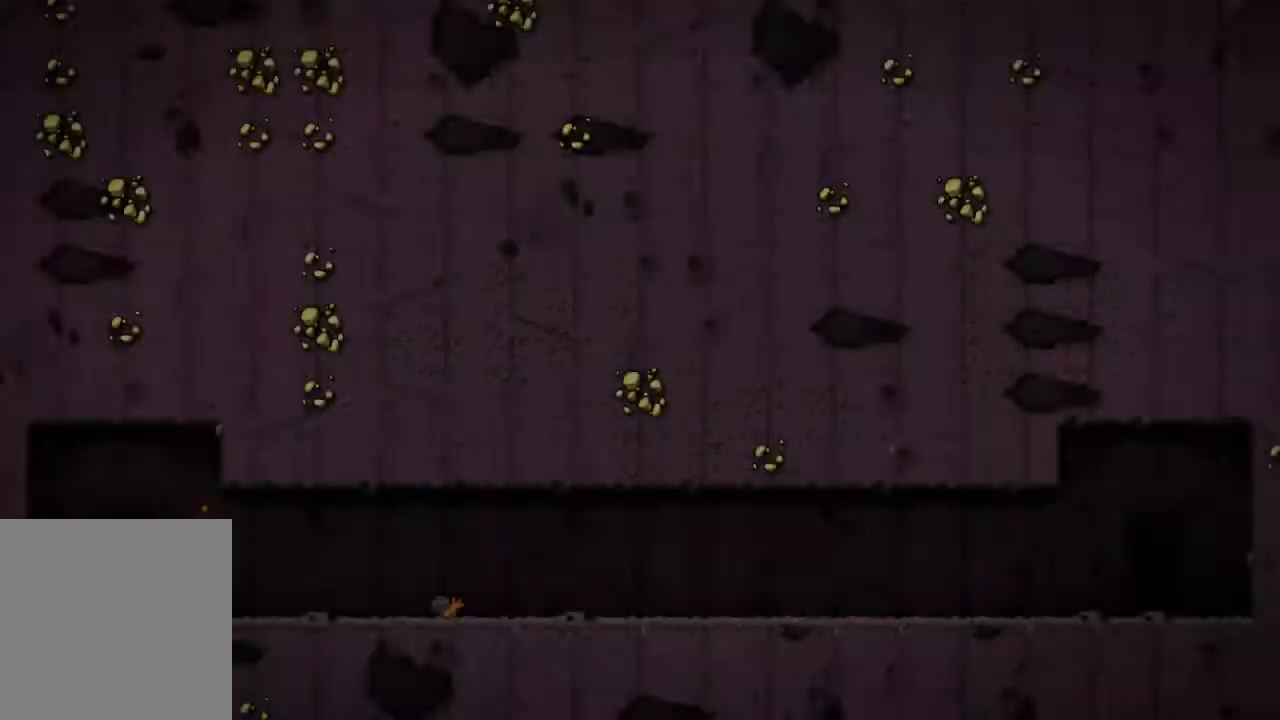
{"buttons": [], "left_stick": "center", "right_stick": "center", "events": [[317, "A", "up"]]}
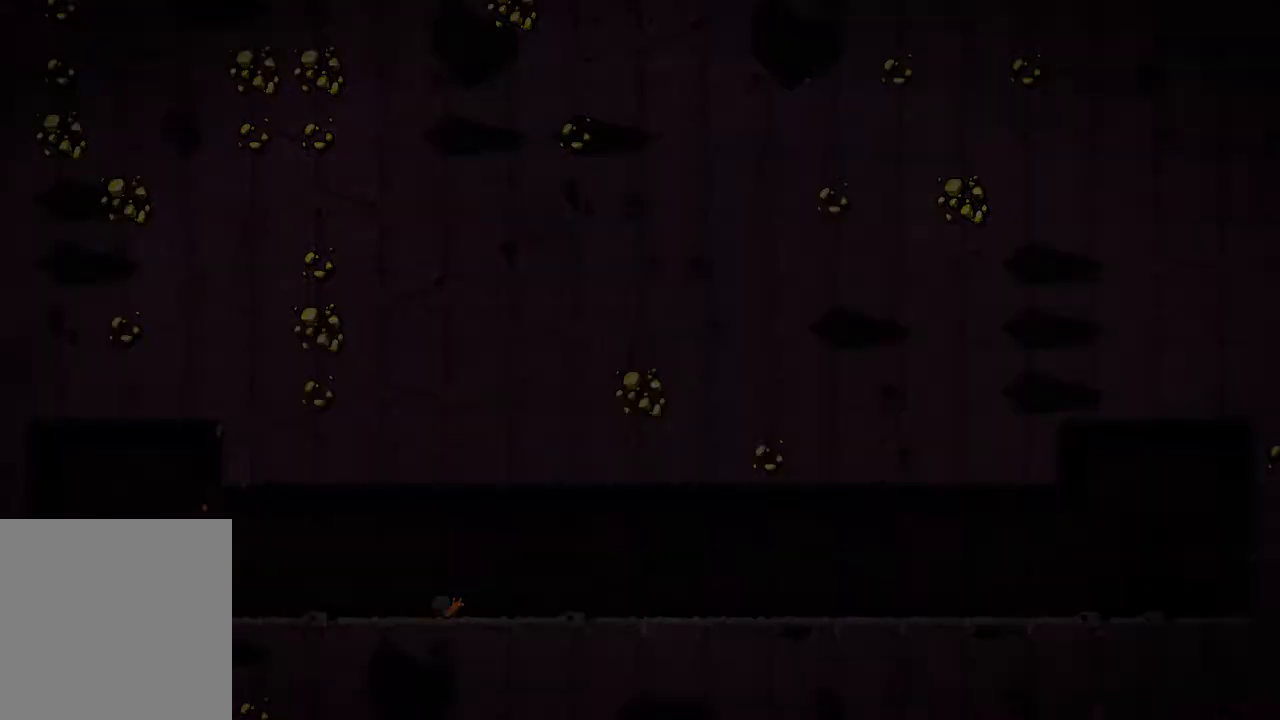
{"buttons": [], "left_stick": "center", "right_stick": "center", "events": []}
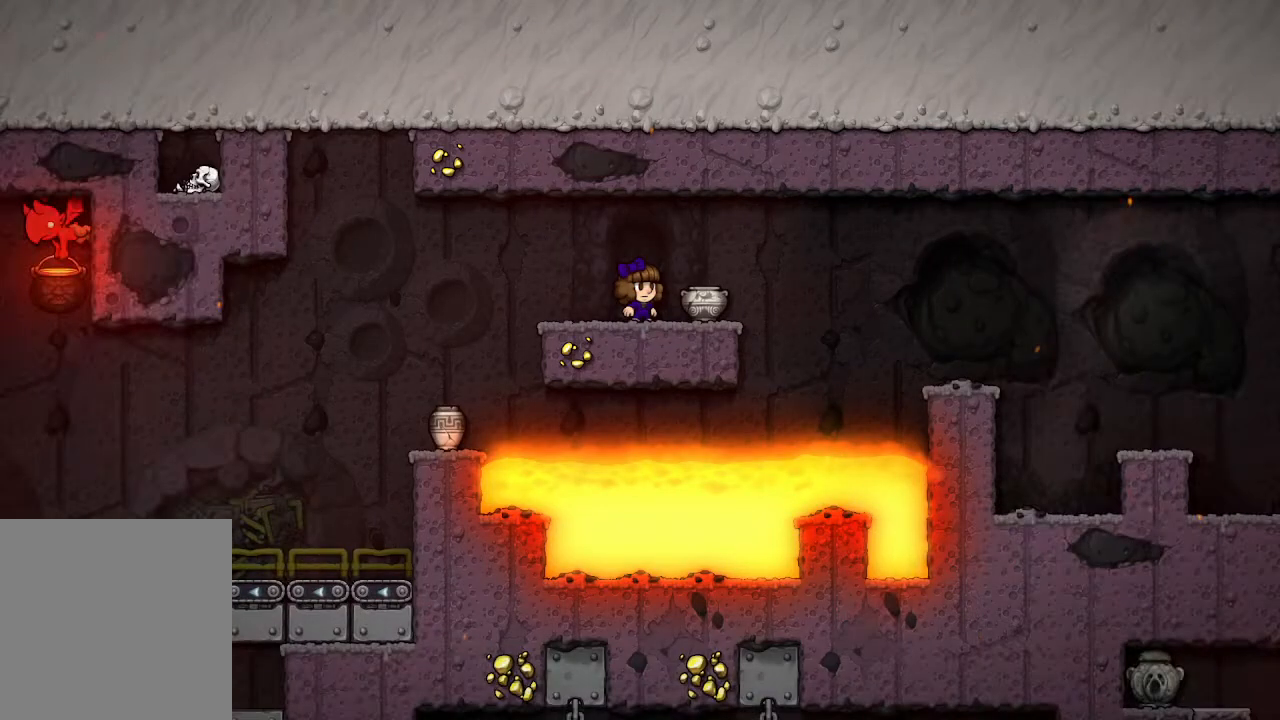
{"buttons": [], "left_stick": "left", "right_stick": "center", "events": [[217, "left_stick", "left"]]}
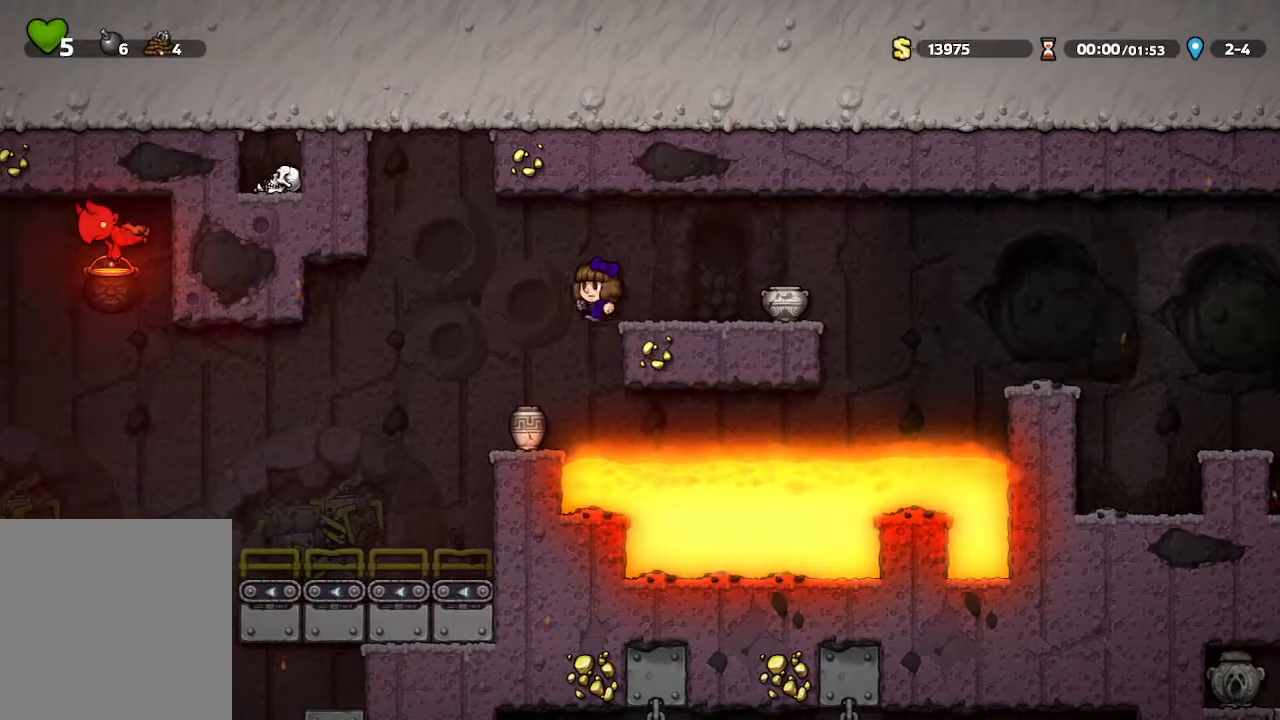
{"buttons": [], "left_stick": "down", "right_stick": "center", "events": [[200, "left_stick", "center"], [367, "left_stick", "down"]]}
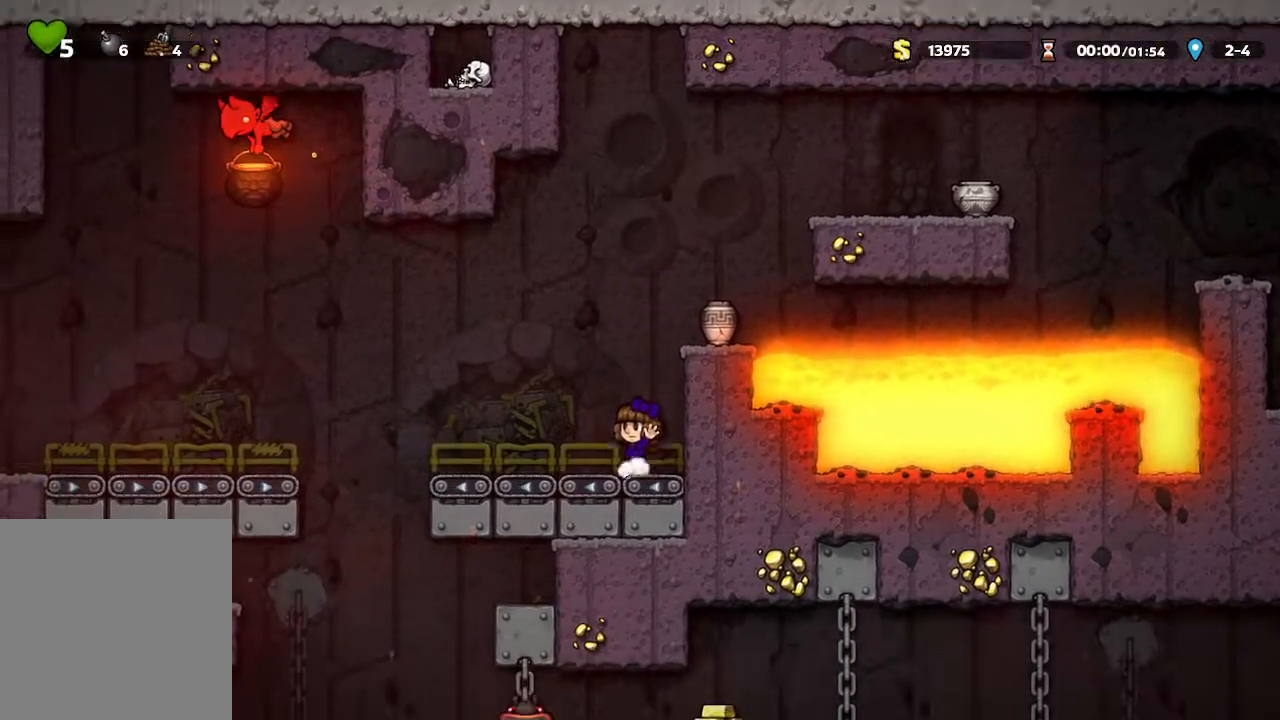
{"buttons": [], "left_stick": "down", "right_stick": "center", "events": []}
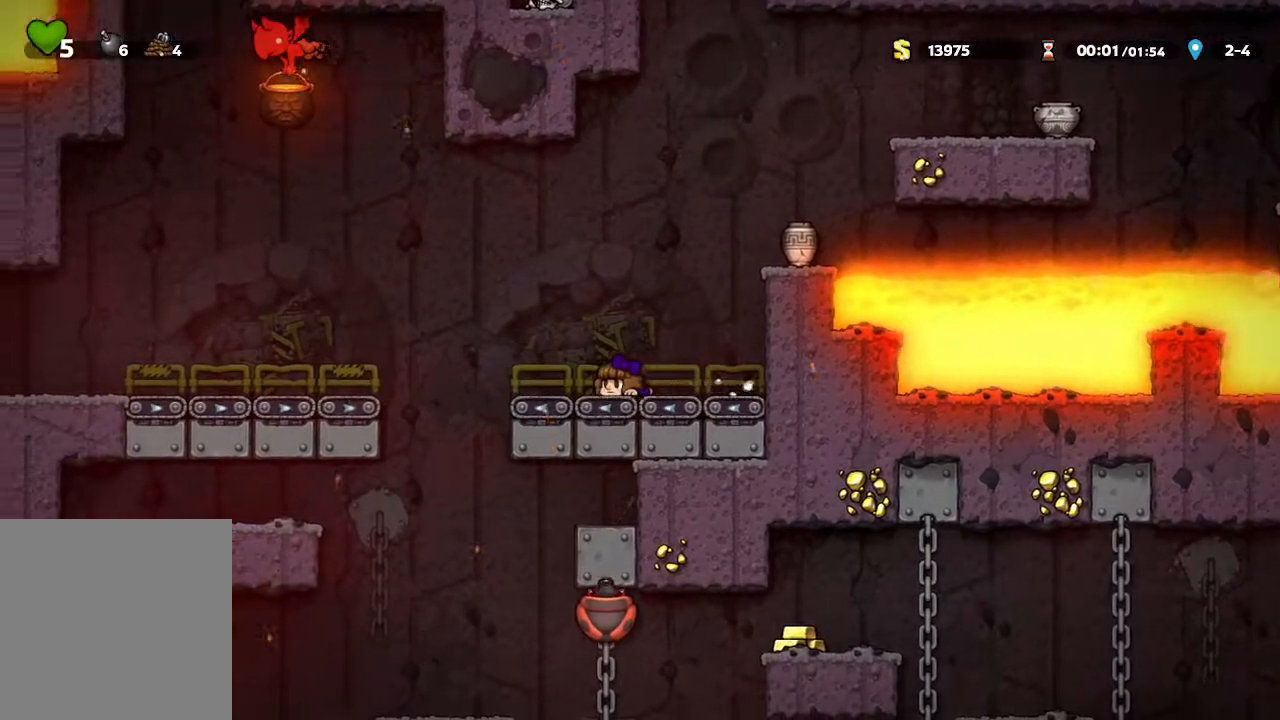
{"buttons": [], "left_stick": "center", "right_stick": "center", "events": [[167, "left_stick", "up-left"], [367, "left_stick", "center"]]}
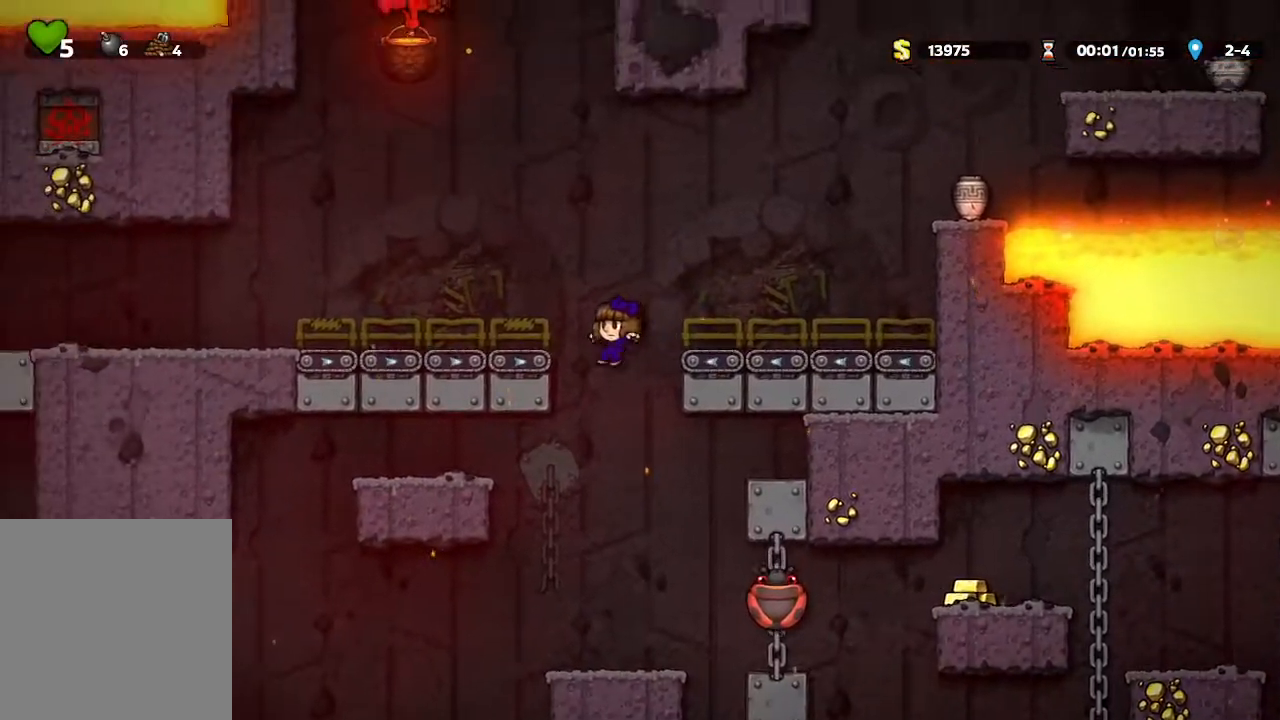
{"buttons": [], "left_stick": "left", "right_stick": "center", "events": [[350, "left_stick", "left"]]}
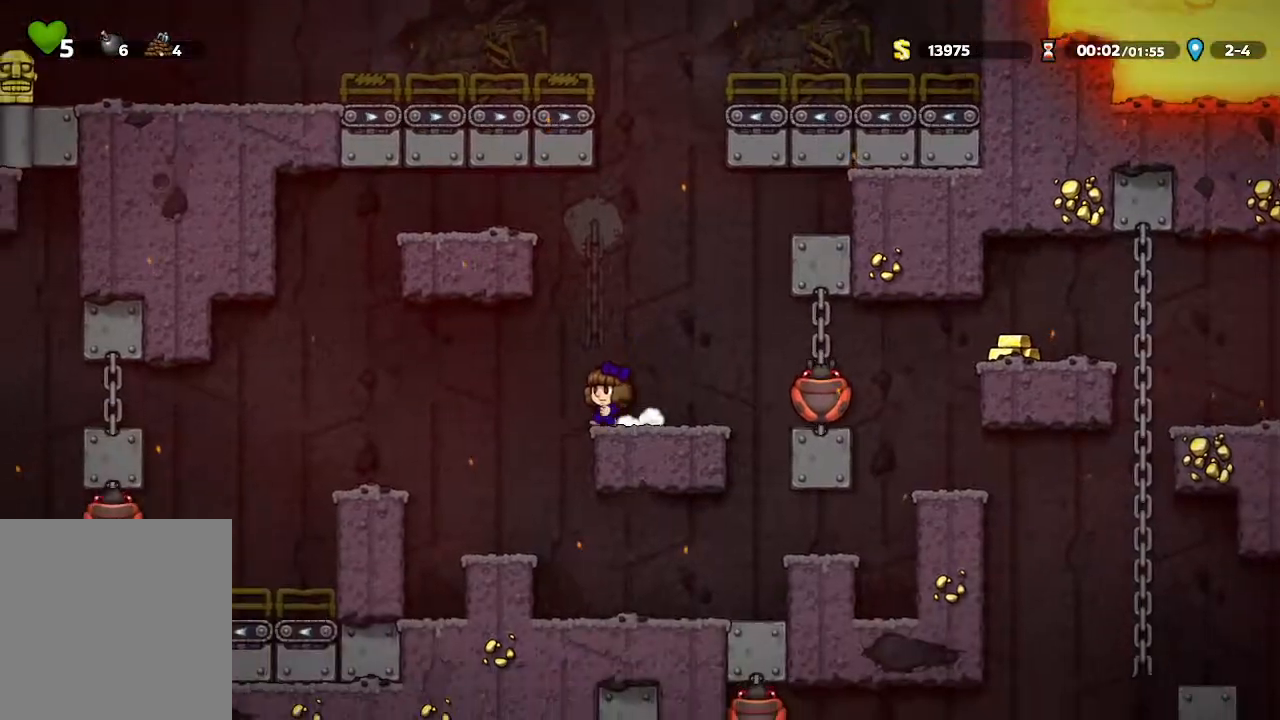
{"buttons": [], "left_stick": "center", "right_stick": "center", "events": [[367, "left_stick", "center"]]}
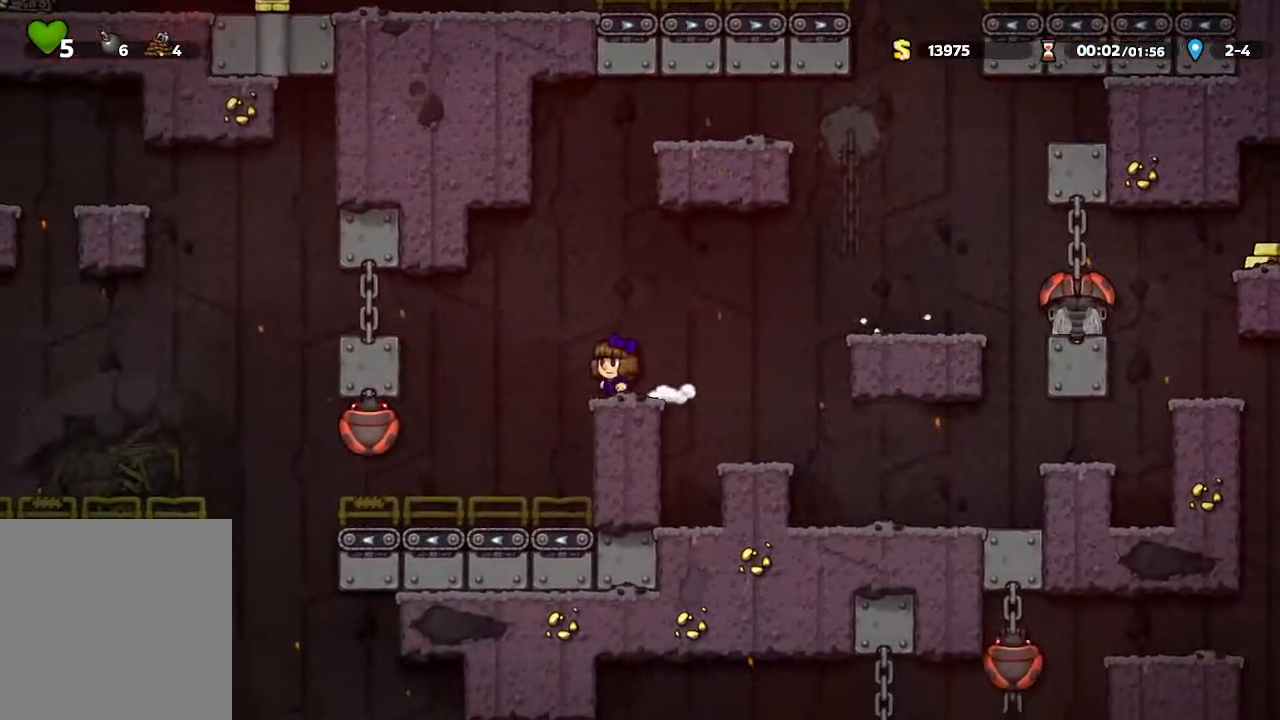
{"buttons": ["X"], "left_stick": "up-left", "right_stick": "center", "events": [[217, "left_stick", "up-left"], [417, "X", "down"]]}
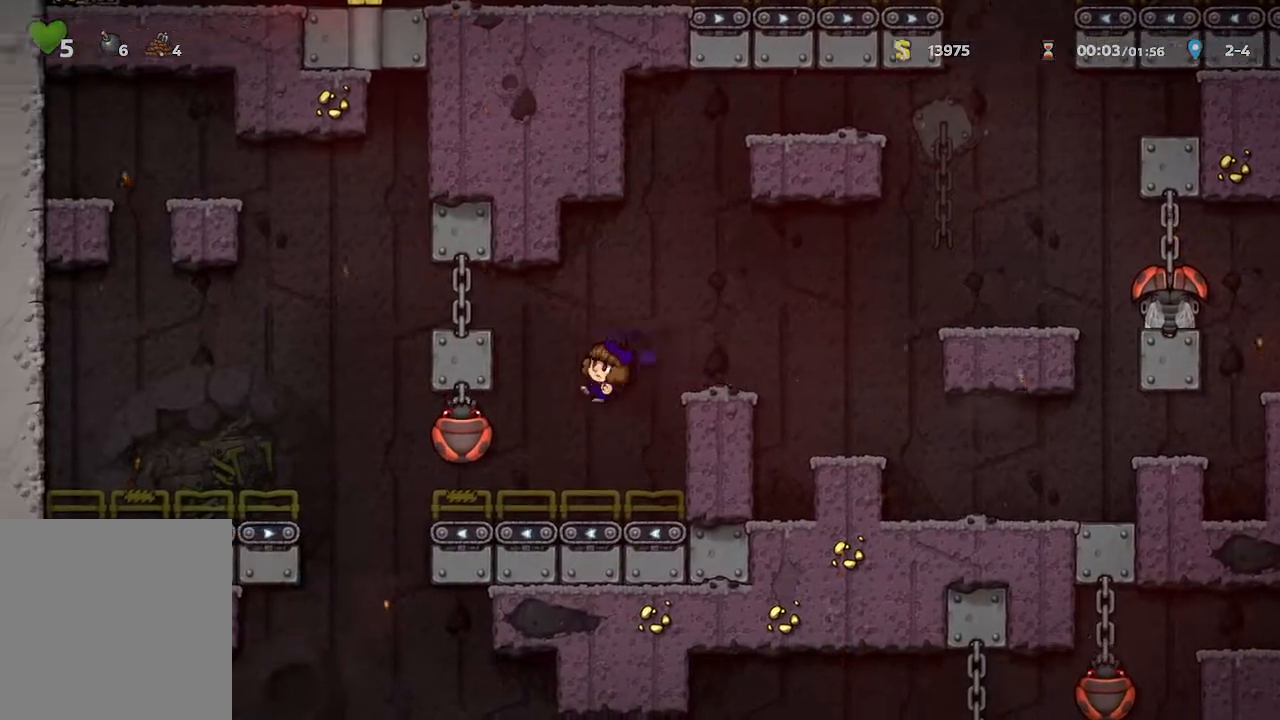
{"buttons": [], "left_stick": "center", "right_stick": "center", "events": [[100, "left_stick", "center"], [133, "X", "up"], [300, "left_stick", "up-left"], [467, "left_stick", "center"]]}
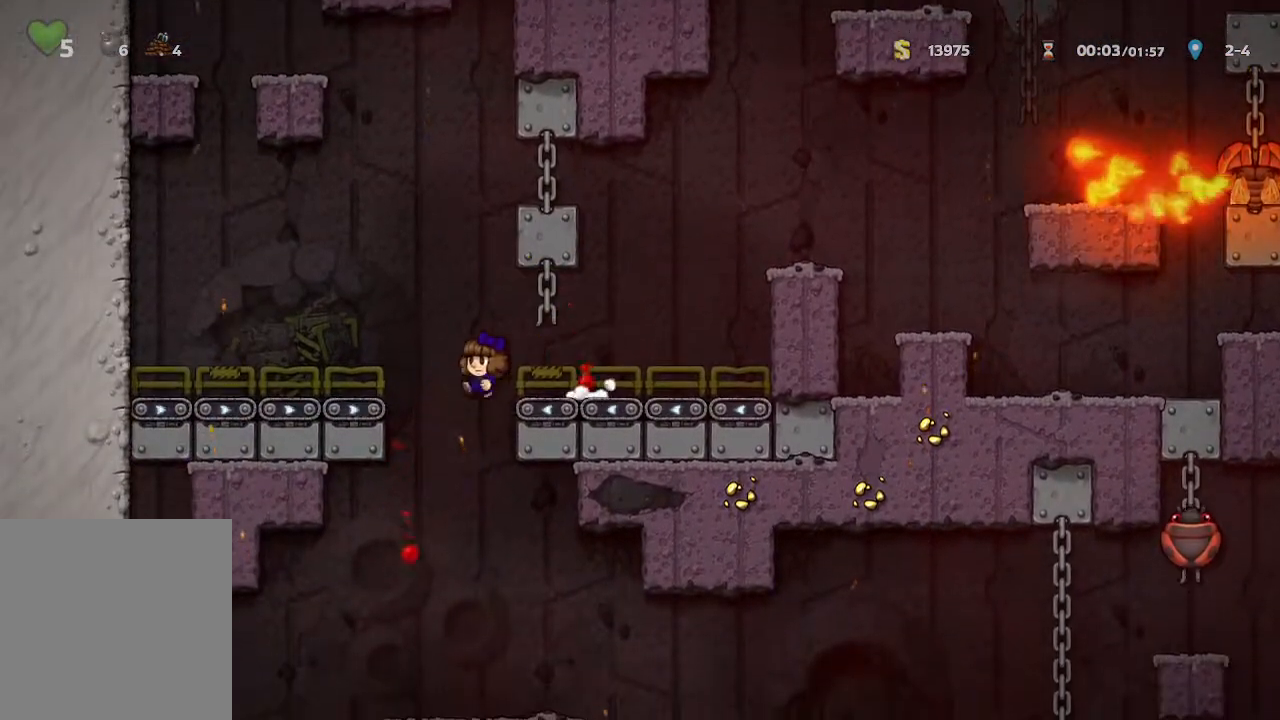
{"buttons": [], "left_stick": "center", "right_stick": "center", "events": []}
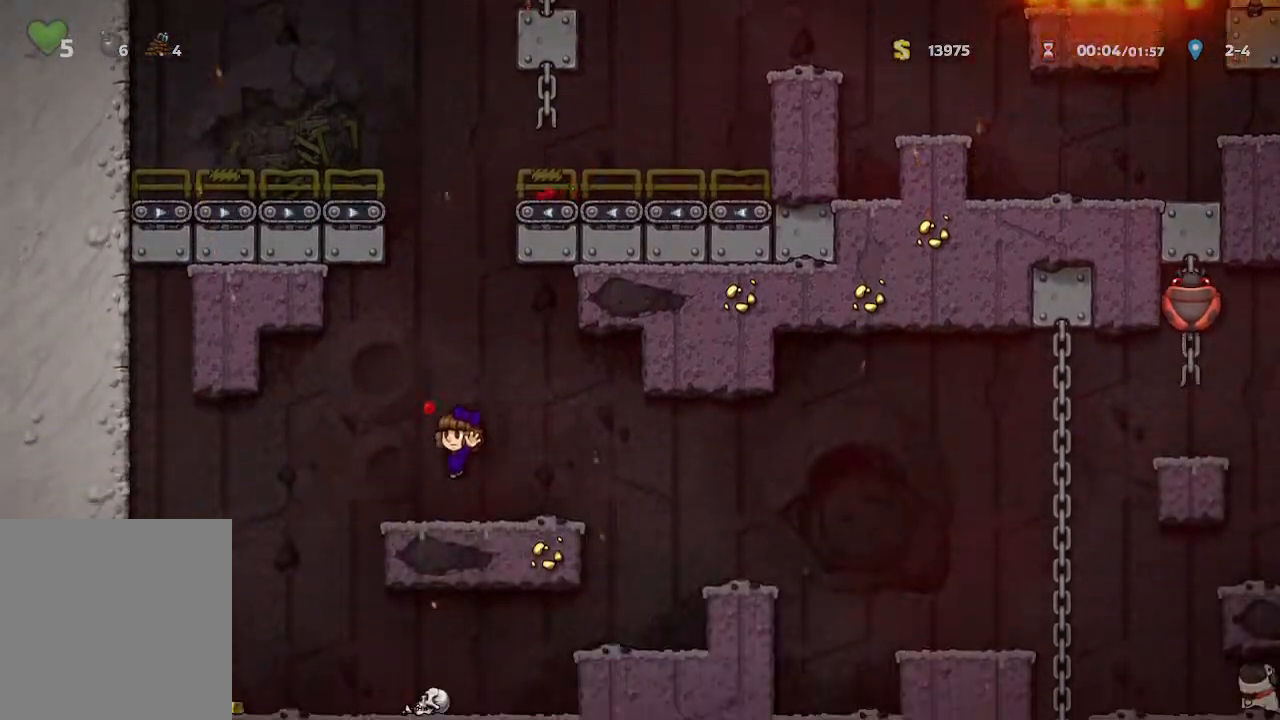
{"buttons": [], "left_stick": "right", "right_stick": "center", "events": [[83, "left_stick", "right"]]}
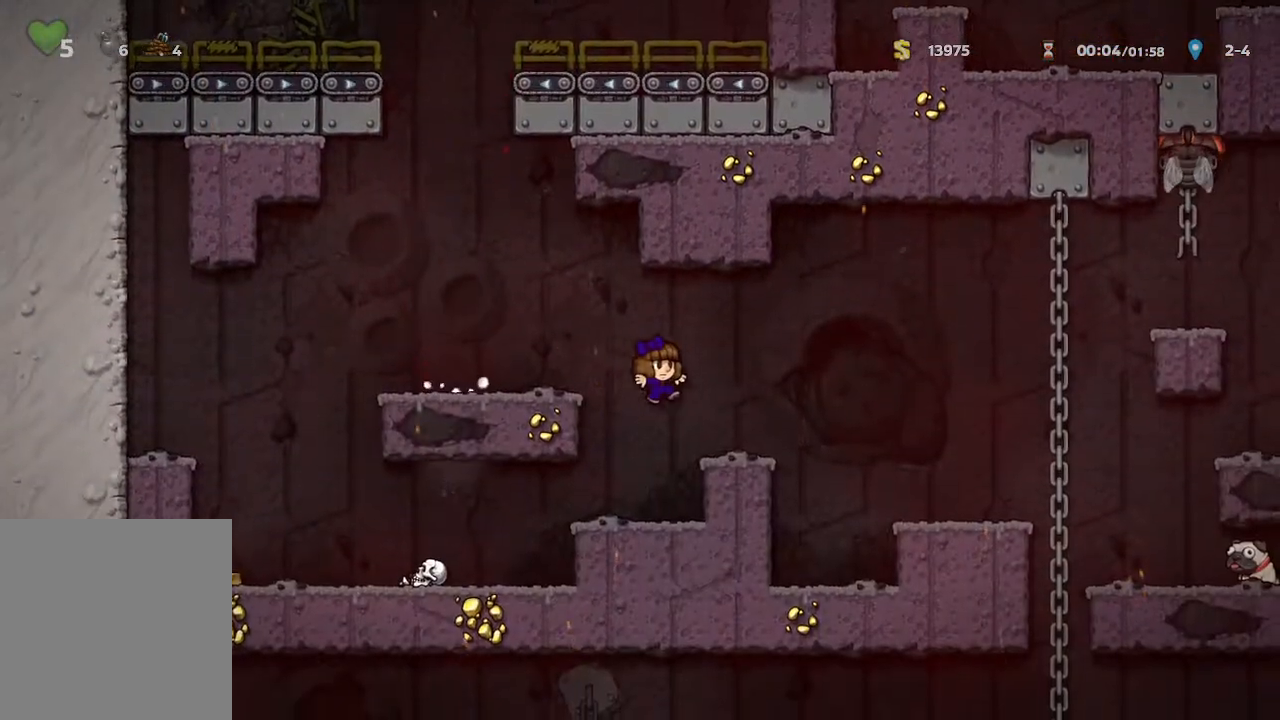
{"buttons": [], "left_stick": "right", "right_stick": "center", "events": []}
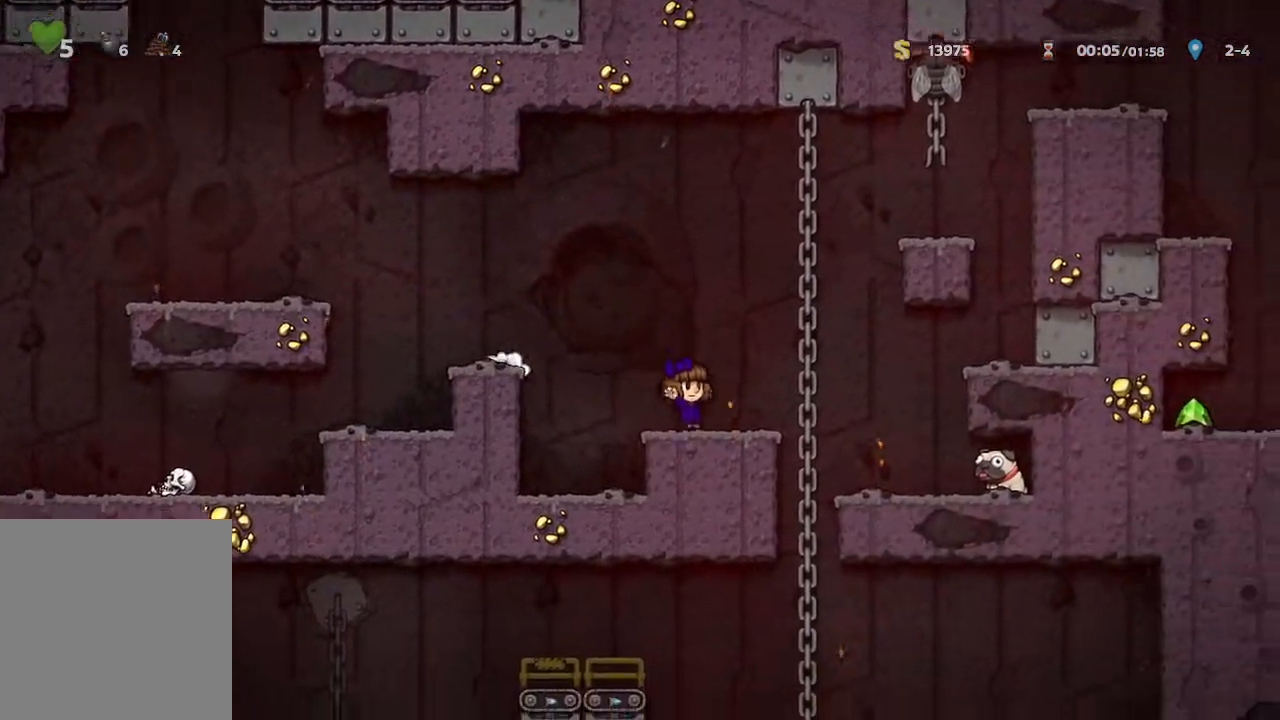
{"buttons": [], "left_stick": "center", "right_stick": "center", "events": [[333, "left_stick", "center"]]}
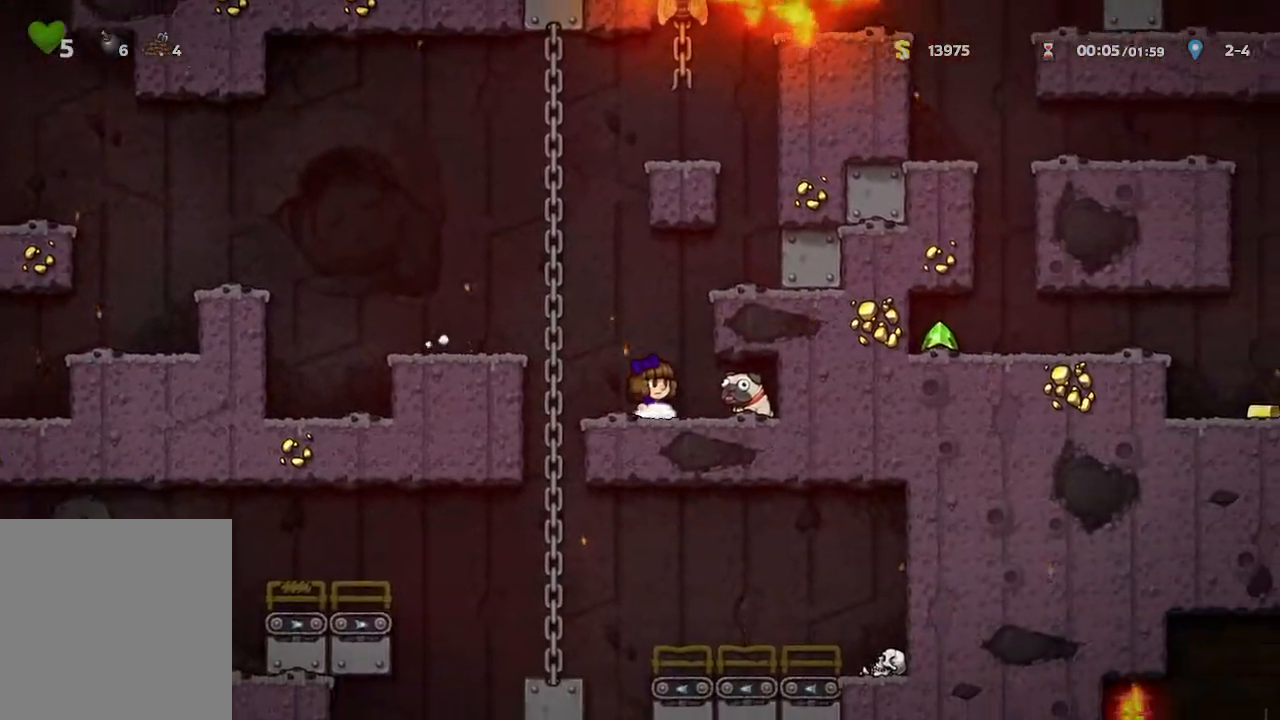
{"buttons": [], "left_stick": "right", "right_stick": "center", "events": [[283, "A", "down"], [417, "left_stick", "right"], [500, "A", "up"]]}
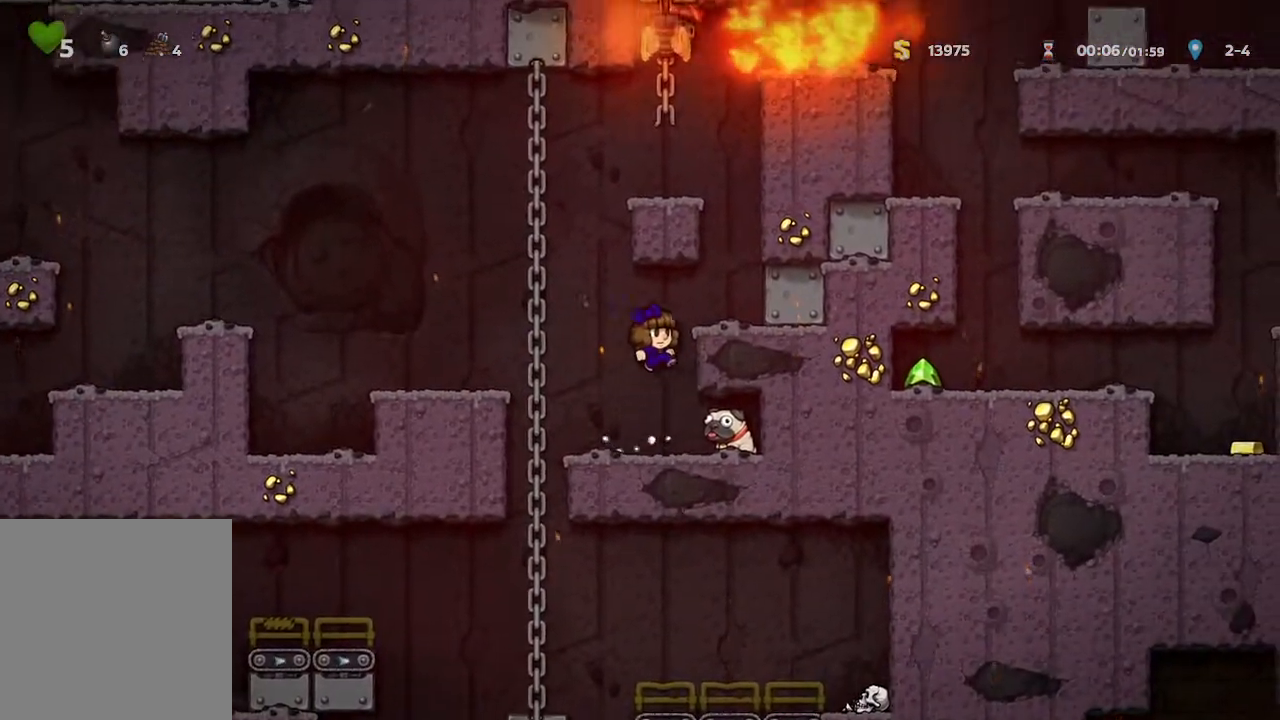
{"buttons": [], "left_stick": "center", "right_stick": "center", "events": [[117, "left_stick", "center"], [250, "A", "down"], [367, "A", "up"], [367, "left_stick", "right"], [500, "left_stick", "center"]]}
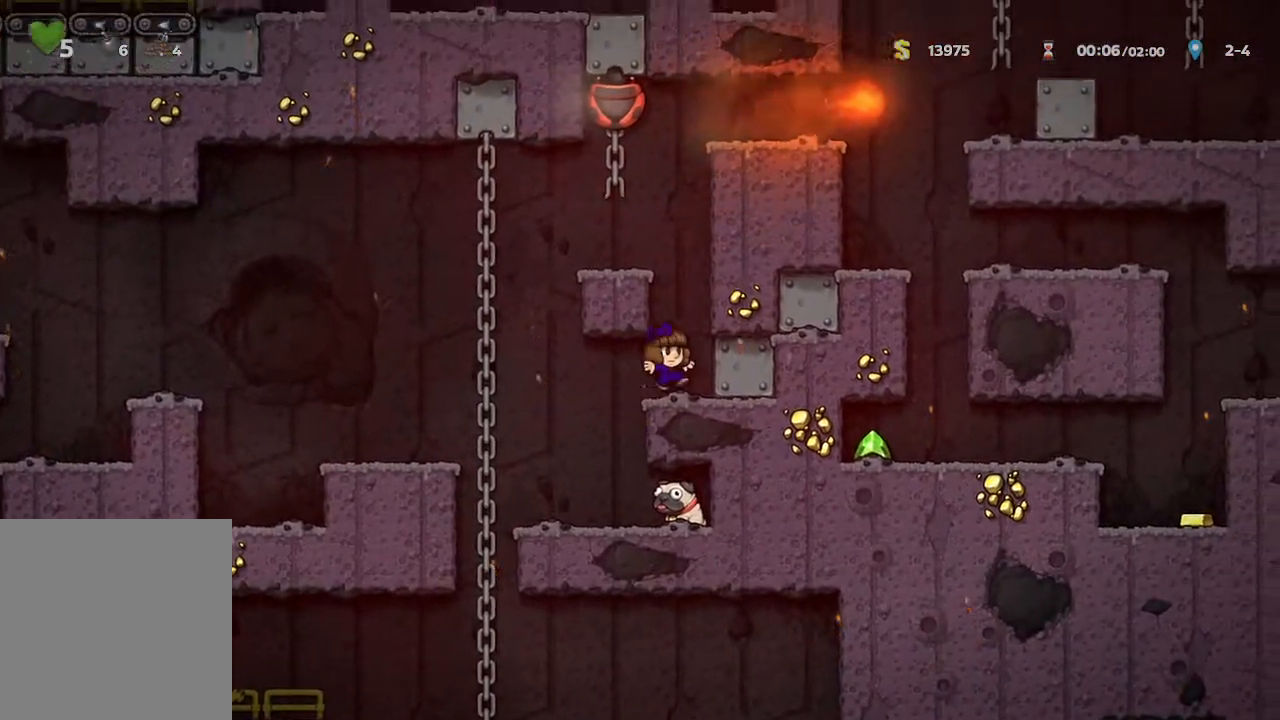
{"buttons": [], "left_stick": "center", "right_stick": "center", "events": [[150, "A", "down"], [283, "left_stick", "left"], [333, "A", "up"], [433, "left_stick", "center"]]}
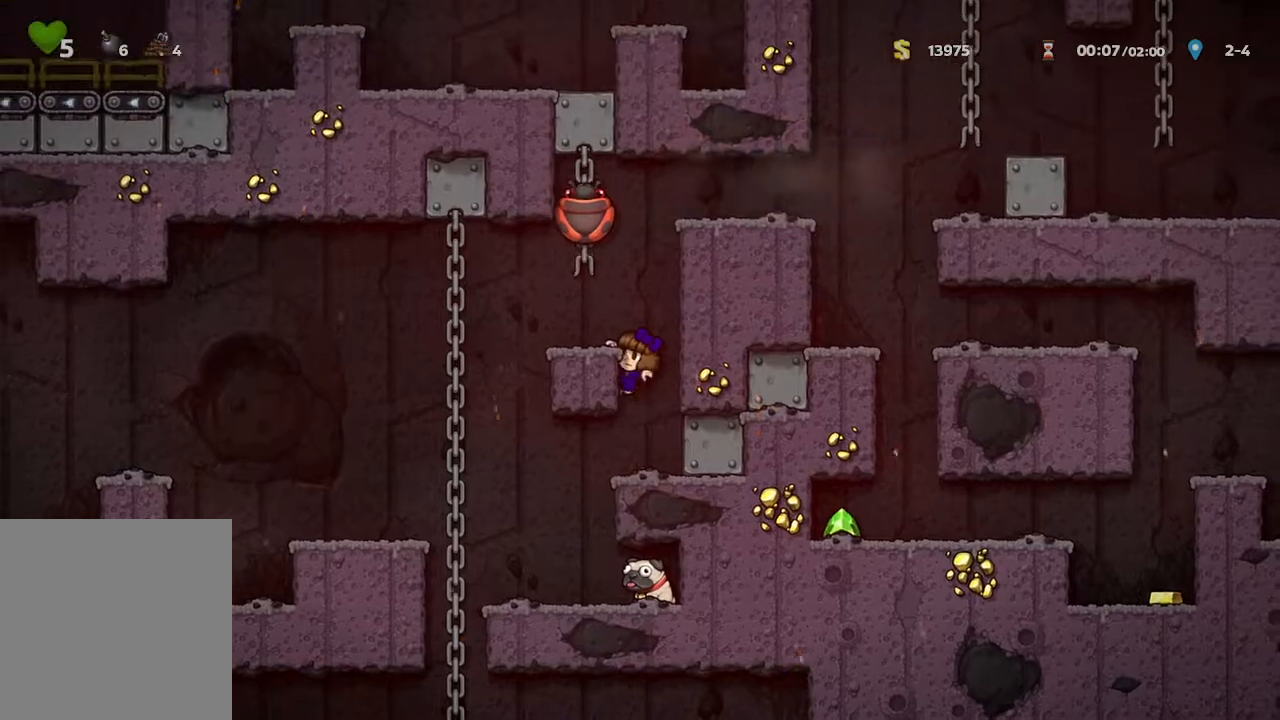
{"buttons": [], "left_stick": "up-left", "right_stick": "center", "events": [[117, "A", "down"], [167, "X", "down"], [417, "A", "up"], [417, "left_stick", "up-left"], [433, "X", "up"]]}
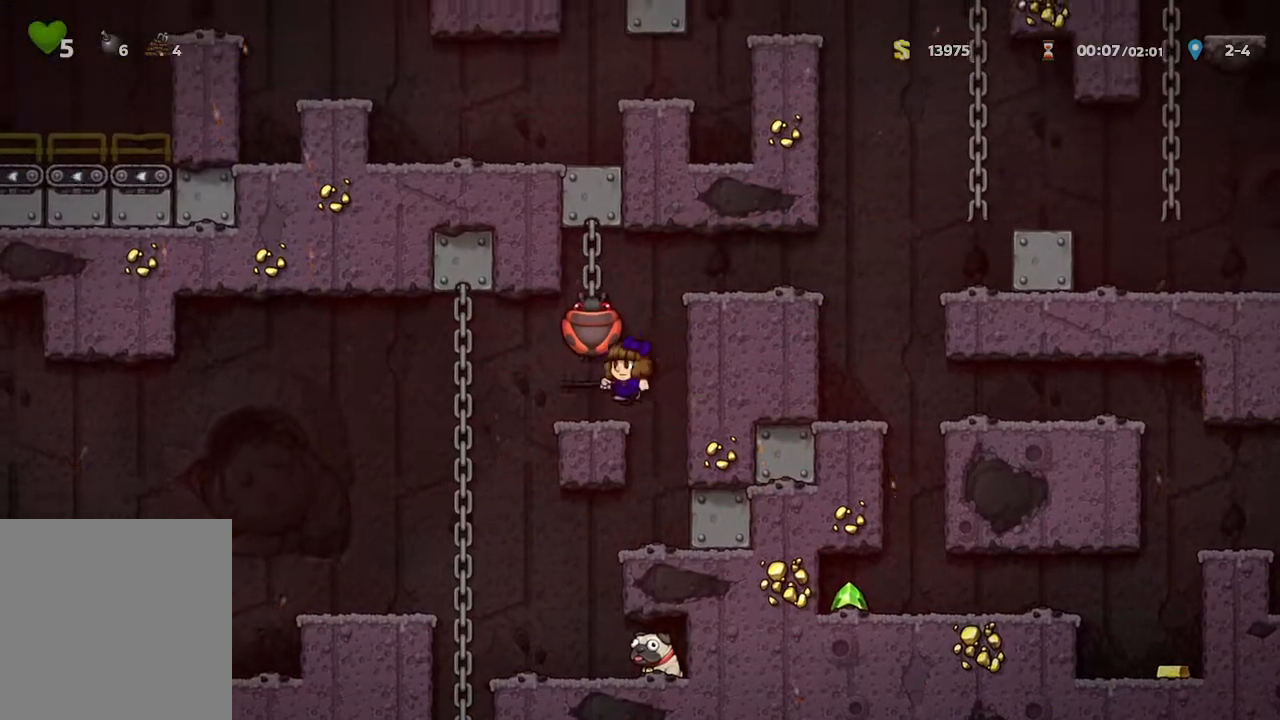
{"buttons": [], "left_stick": "center", "right_stick": "center", "events": [[17, "left_stick", "center"]]}
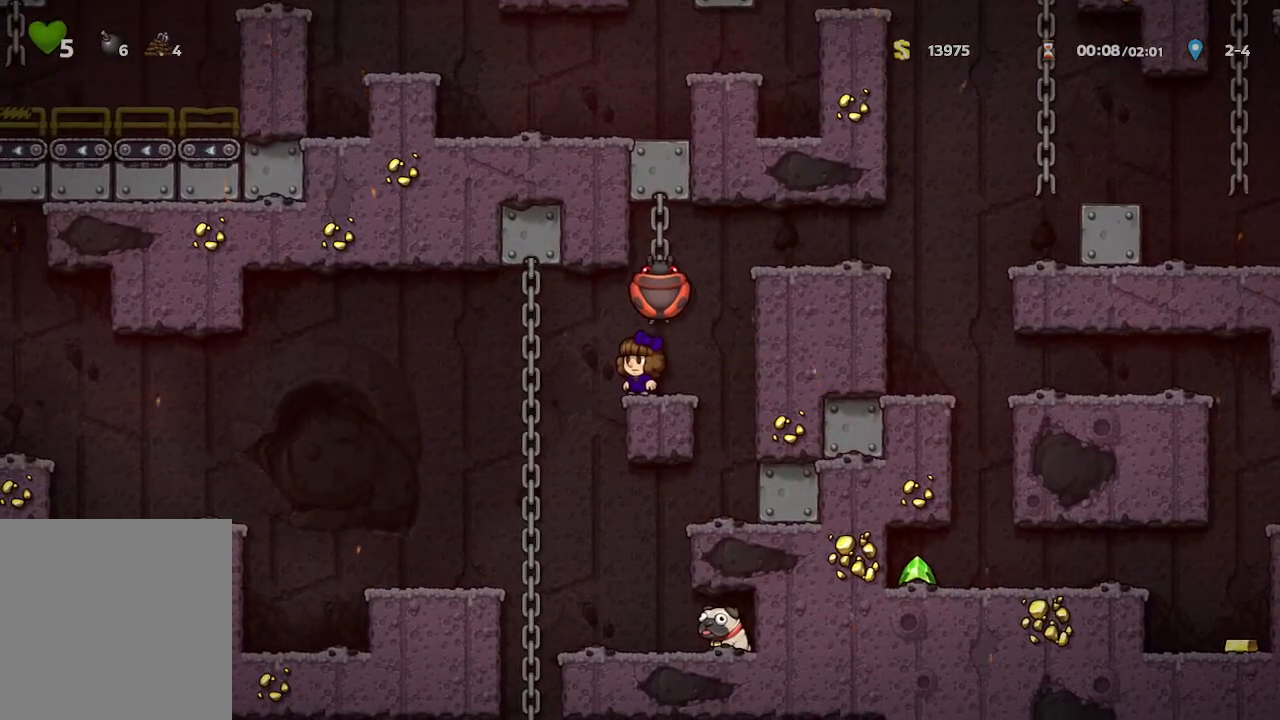
{"buttons": [], "left_stick": "center", "right_stick": "center", "events": [[333, "left_stick", "right"], [450, "left_stick", "center"]]}
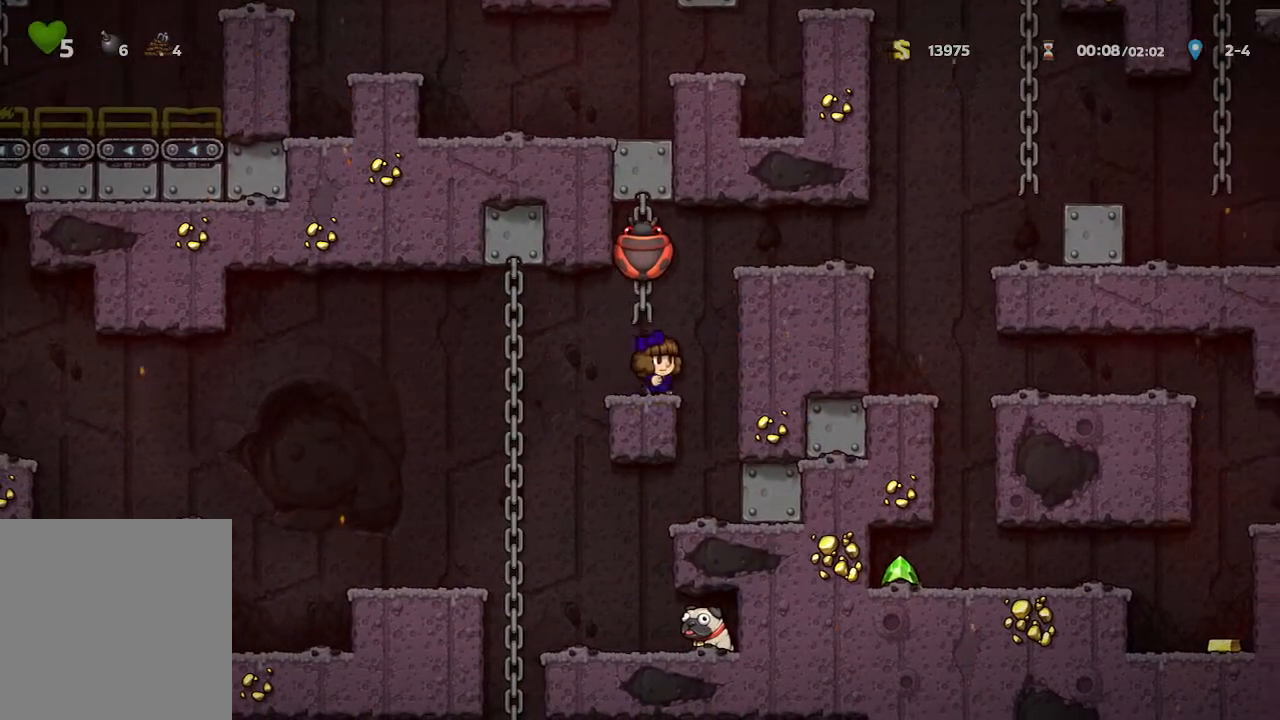
{"buttons": [], "left_stick": "center", "right_stick": "center", "events": [[100, "A", "down"], [200, "left_stick", "right"], [417, "A", "up"], [467, "left_stick", "center"]]}
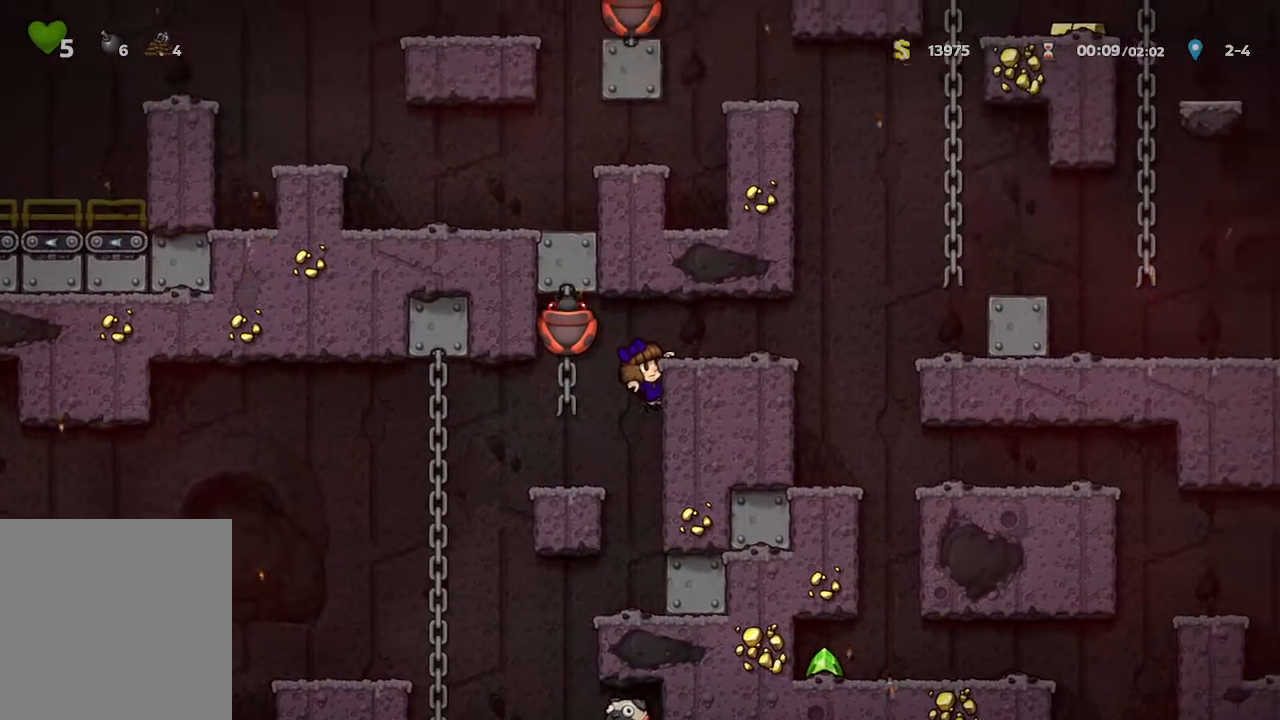
{"buttons": [], "left_stick": "right", "right_stick": "center", "events": [[183, "A", "down"], [283, "A", "up"], [317, "left_stick", "right"]]}
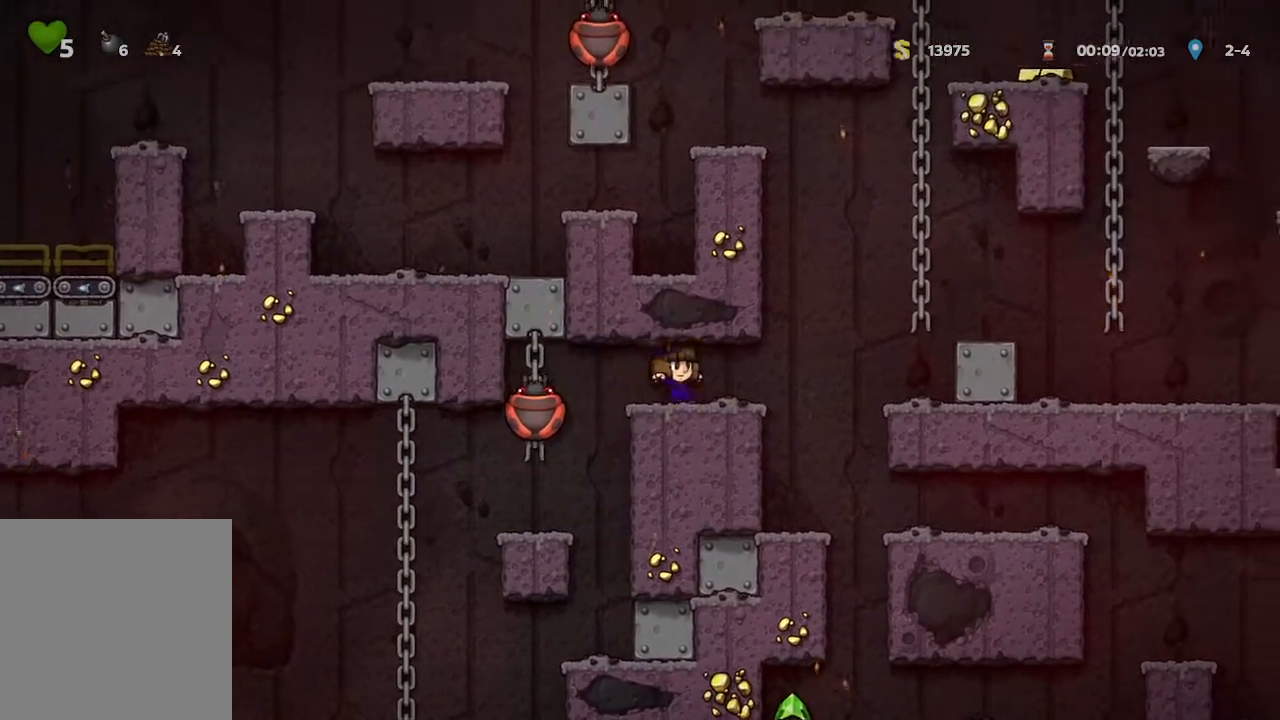
{"buttons": [], "left_stick": "right", "right_stick": "center", "events": [[183, "X", "down"], [417, "X", "up"]]}
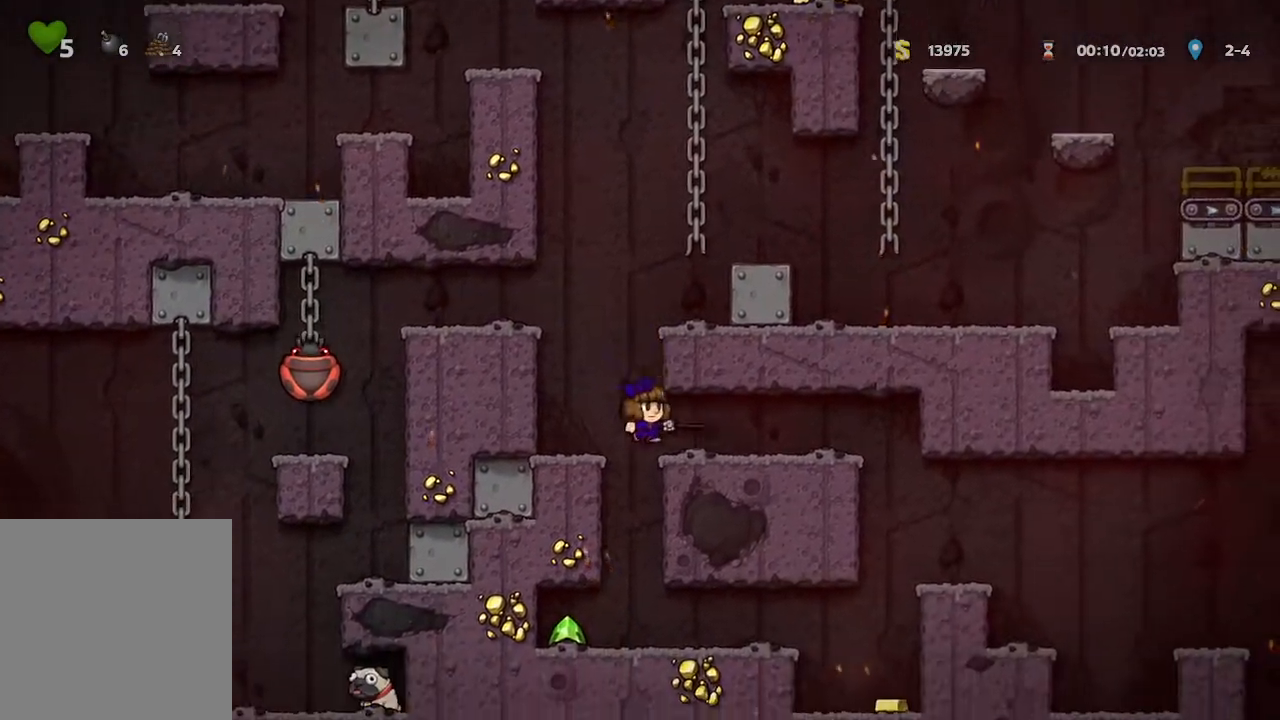
{"buttons": [], "left_stick": "right", "right_stick": "center", "events": []}